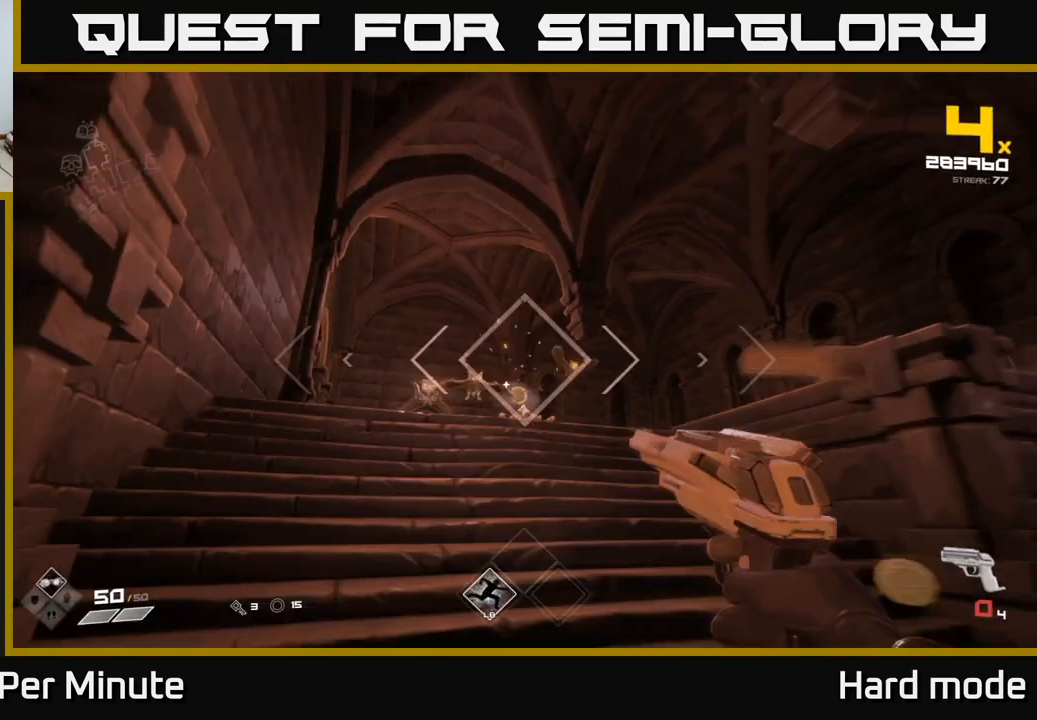
Gameplay with a controller (Xbox layout); each line is a JSON object with the inputs held at the frame after it. "events" lists button and stick changes between this image and that frame as [ms after this image, input, new state], when the widget could be followed in between.
{"buttons": [], "left_stick": "right", "right_stick": "center", "events": [[67, "R1", "up"], [250, "R1", "down"], [250, "left_stick", "right"], [400, "R1", "up"]]}
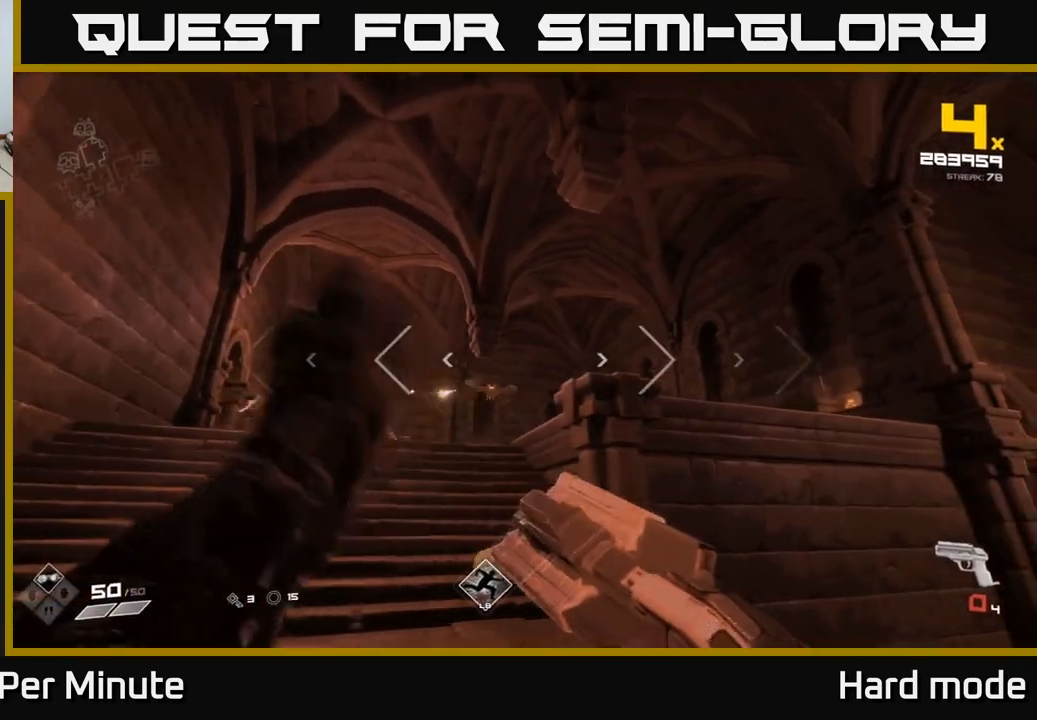
{"buttons": ["R2"], "left_stick": "left", "right_stick": "right", "events": [[50, "left_stick", "up-left"], [83, "R1", "down"], [117, "right_stick", "left"], [217, "R1", "up"], [267, "left_stick", "left"], [300, "right_stick", "center"], [400, "right_stick", "right"], [433, "R2", "down"]]}
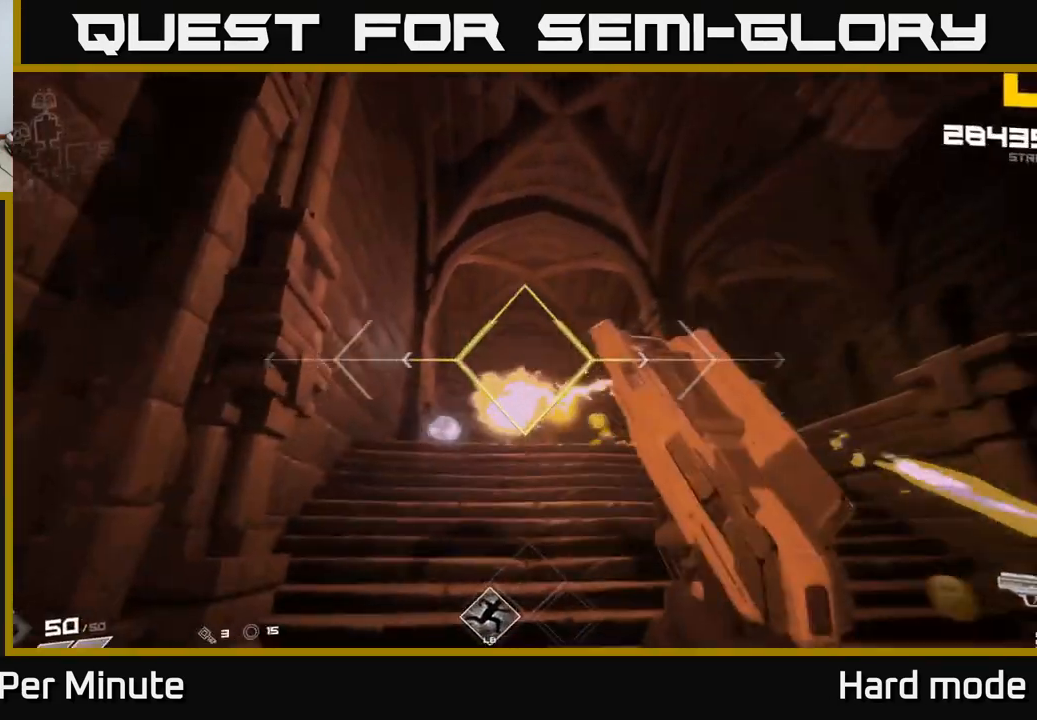
{"buttons": [], "left_stick": "up-left", "right_stick": "up-right", "events": [[50, "R2", "up"], [133, "left_stick", "up"], [283, "right_stick", "center"], [450, "left_stick", "up-left"], [483, "right_stick", "up-right"]]}
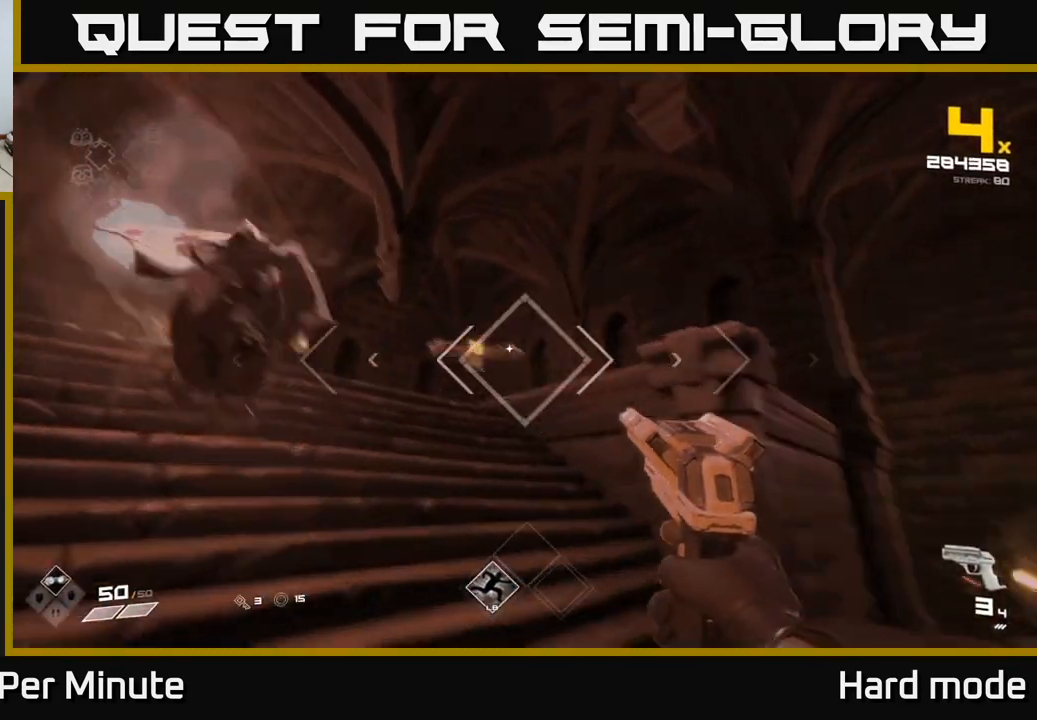
{"buttons": [], "left_stick": "left", "right_stick": "center", "events": [[33, "right_stick", "up-left"], [83, "R2", "down"], [133, "right_stick", "center"], [183, "R2", "up"], [250, "left_stick", "left"], [300, "right_stick", "right"], [483, "right_stick", "center"]]}
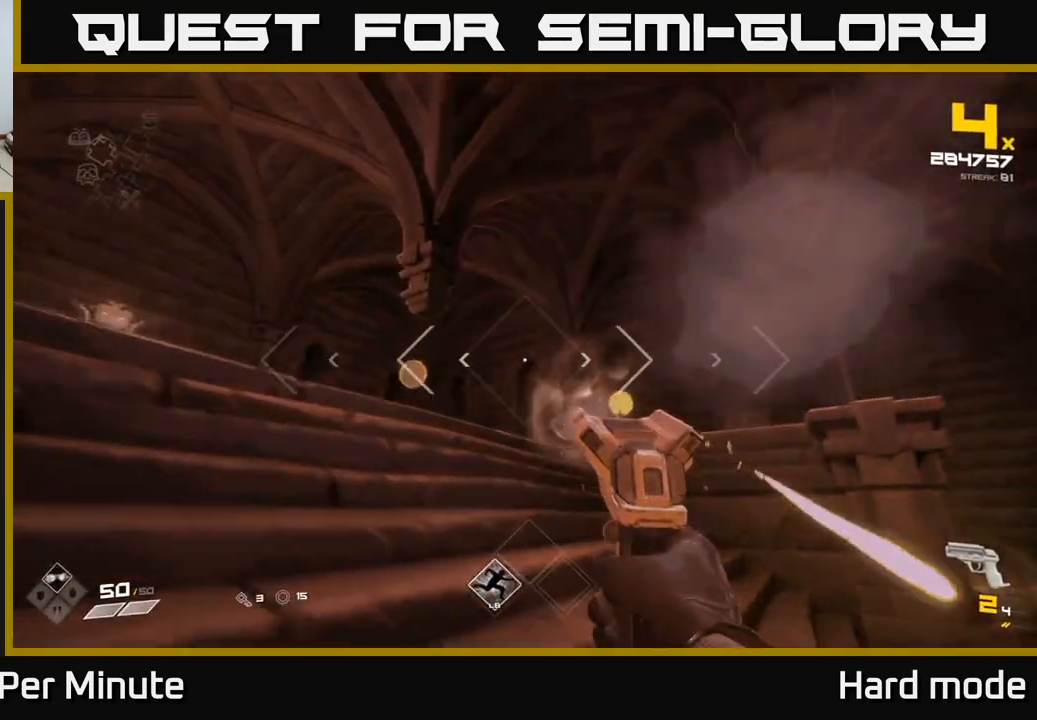
{"buttons": [], "left_stick": "up-right", "right_stick": "center", "events": [[117, "left_stick", "up-left"], [267, "right_stick", "down-left"], [300, "left_stick", "up-right"], [433, "right_stick", "center"]]}
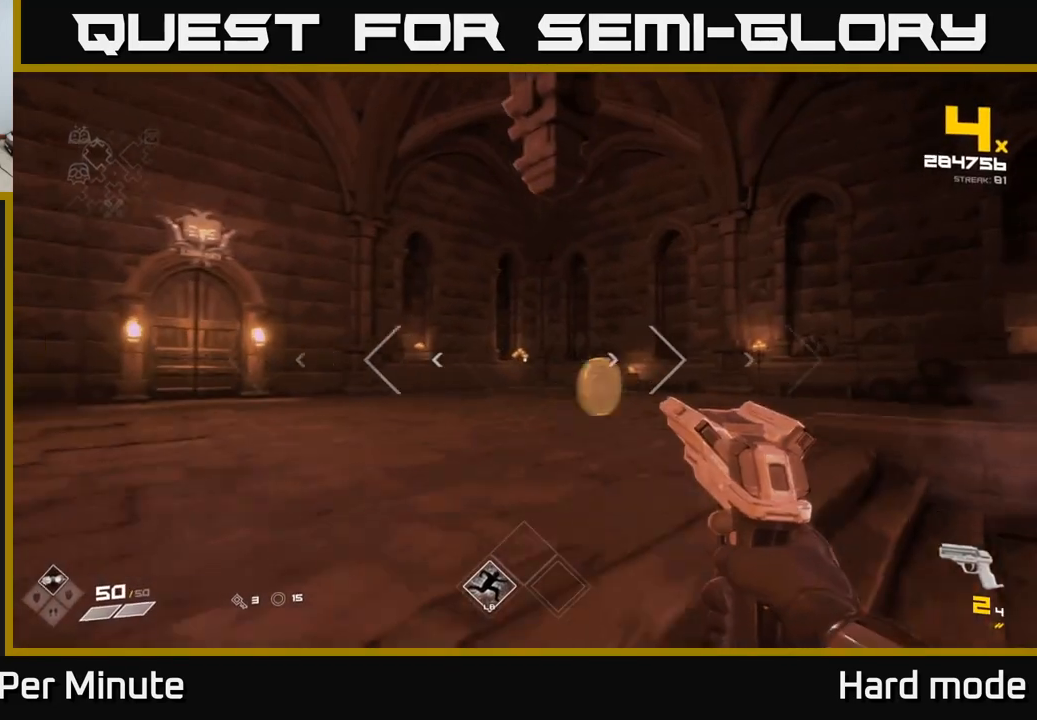
{"buttons": ["R1"], "left_stick": "up-left", "right_stick": "right", "events": [[150, "R1", "down"], [183, "left_stick", "up-left"], [183, "right_stick", "right"], [267, "R1", "up"], [450, "R1", "down"]]}
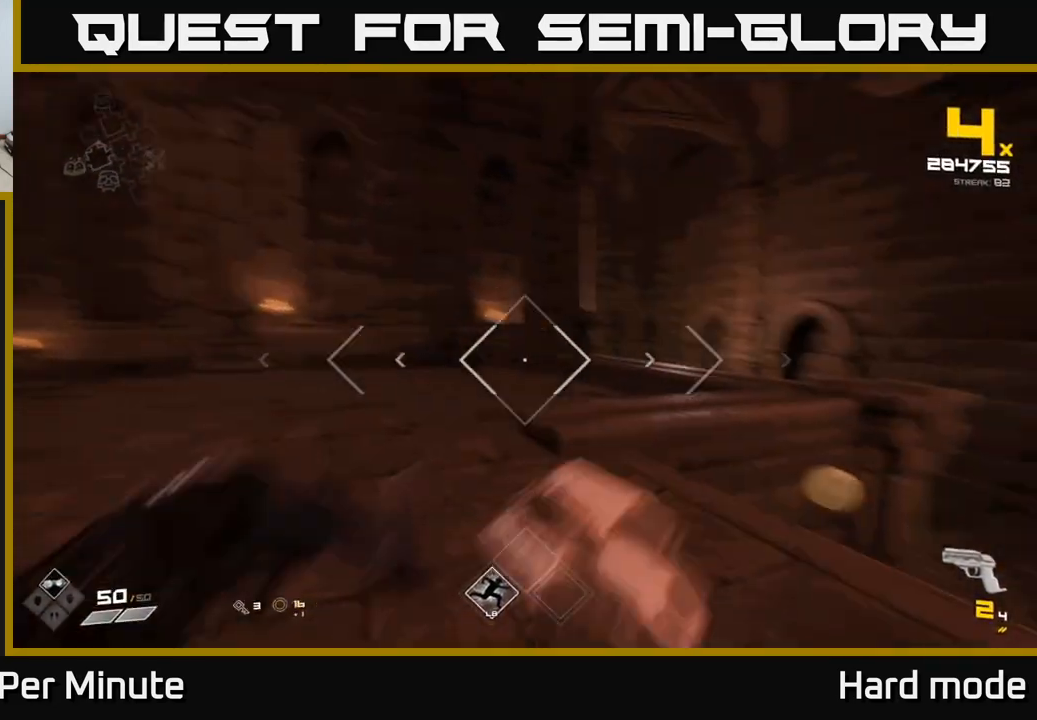
{"buttons": [], "left_stick": "up-right", "right_stick": "center", "events": [[17, "left_stick", "up"], [100, "R1", "up"], [250, "left_stick", "up-left"], [317, "R1", "down"], [333, "right_stick", "center"], [450, "R1", "up"], [467, "left_stick", "up-right"]]}
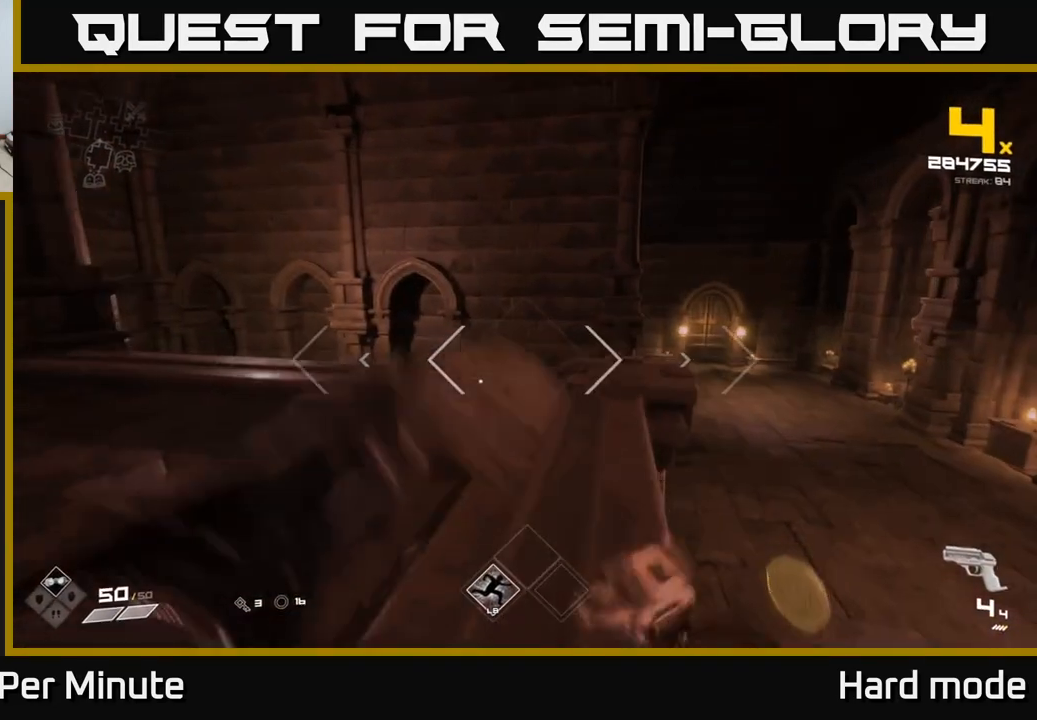
{"buttons": [], "left_stick": "up-right", "right_stick": "left", "events": [[400, "right_stick", "left"]]}
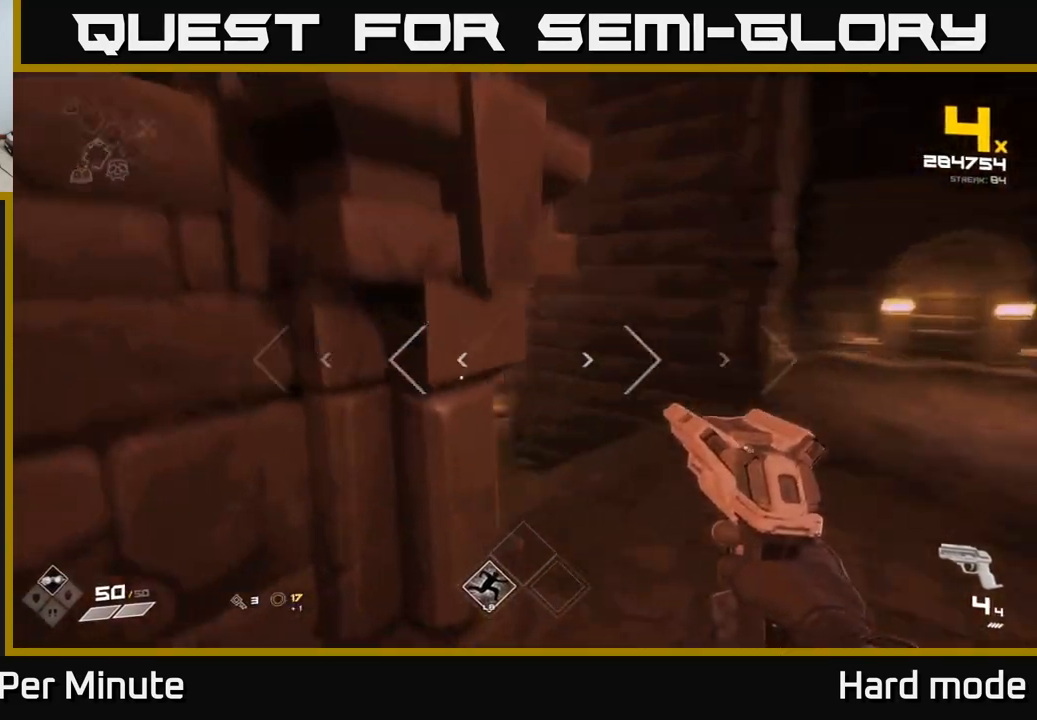
{"buttons": [], "left_stick": "up", "right_stick": "center", "events": [[233, "right_stick", "center"], [433, "left_stick", "up"]]}
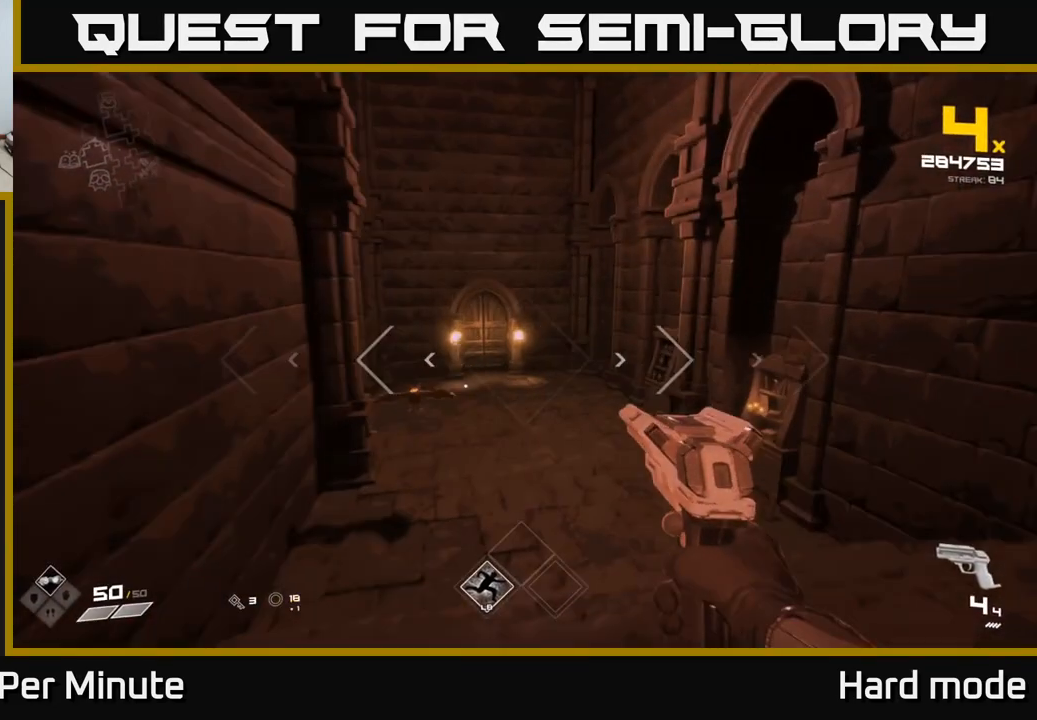
{"buttons": ["R2"], "left_stick": "right", "right_stick": "left", "events": [[133, "right_stick", "left"], [250, "right_stick", "center"], [267, "left_stick", "up-right"], [400, "right_stick", "left"], [433, "R2", "down"], [450, "left_stick", "right"]]}
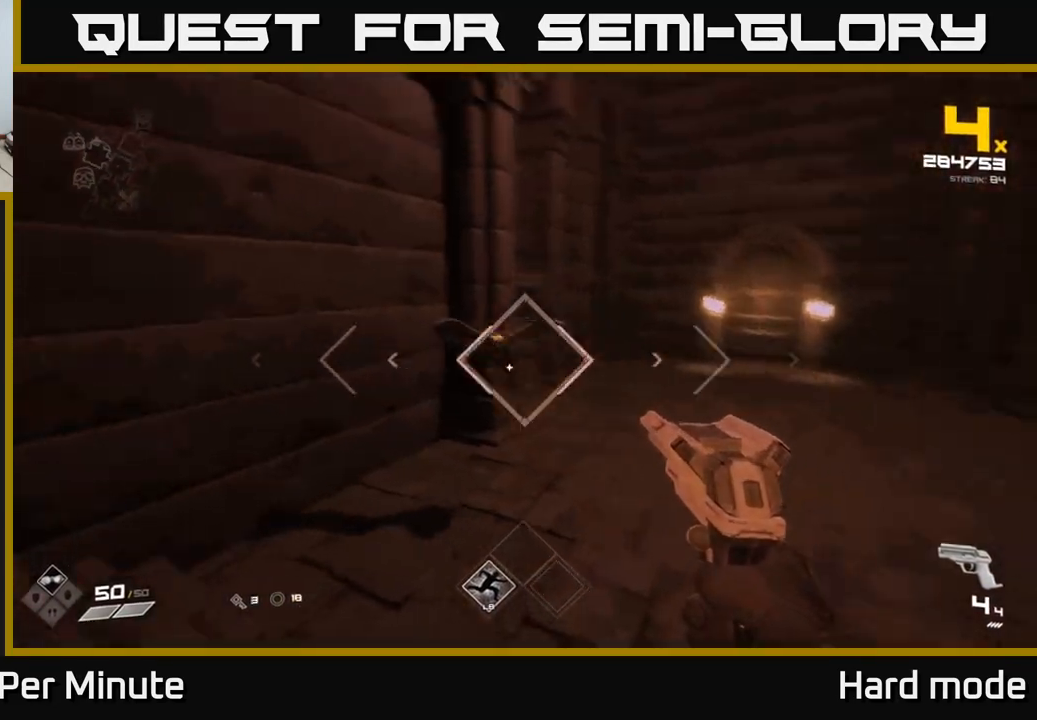
{"buttons": [], "left_stick": "up-right", "right_stick": "center", "events": [[67, "R2", "up"], [100, "left_stick", "down-right"], [183, "right_stick", "center"], [217, "left_stick", "right"], [350, "left_stick", "up-right"]]}
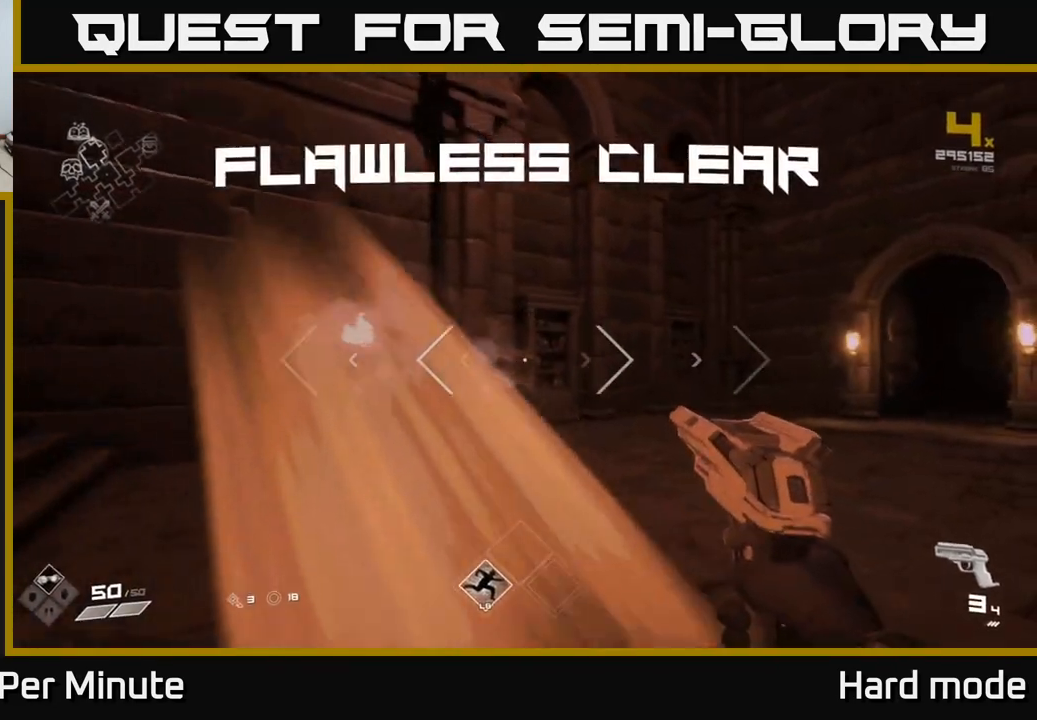
{"buttons": [], "left_stick": "left", "right_stick": "right", "events": [[50, "left_stick", "up"], [150, "left_stick", "up-left"], [233, "R1", "down"], [233, "right_stick", "right"], [333, "left_stick", "left"], [400, "R1", "up"]]}
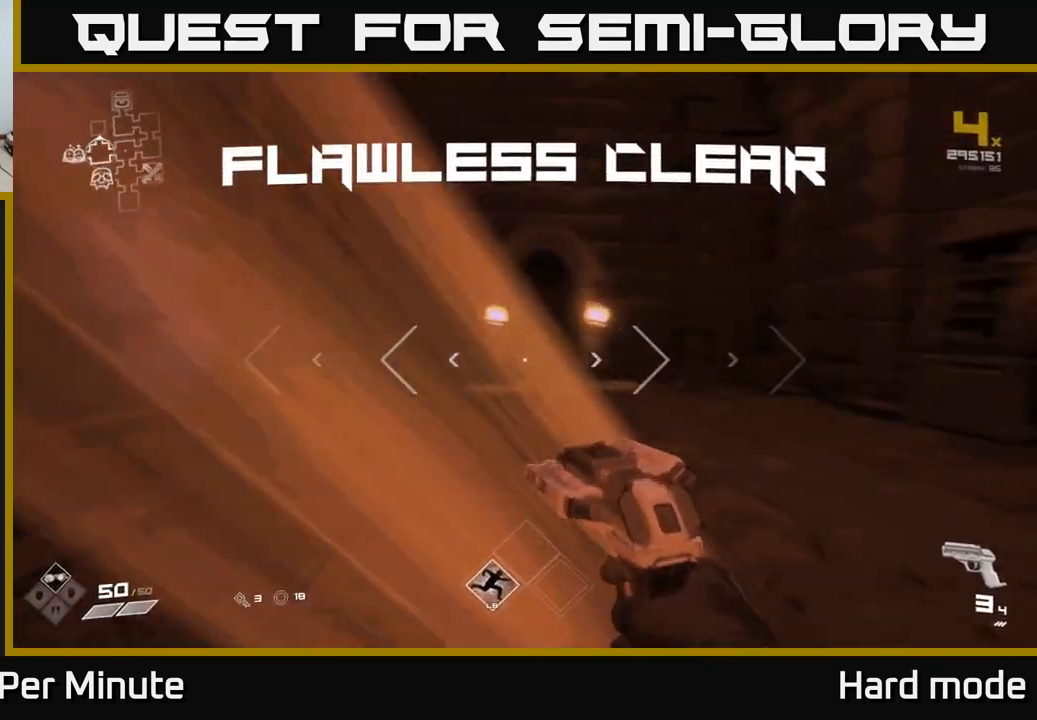
{"buttons": ["R1"], "left_stick": "center", "right_stick": "right", "events": [[50, "R1", "down"], [50, "left_stick", "up-left"], [183, "R1", "up"], [233, "left_stick", "center"], [250, "right_stick", "center"], [417, "R1", "down"], [450, "right_stick", "right"]]}
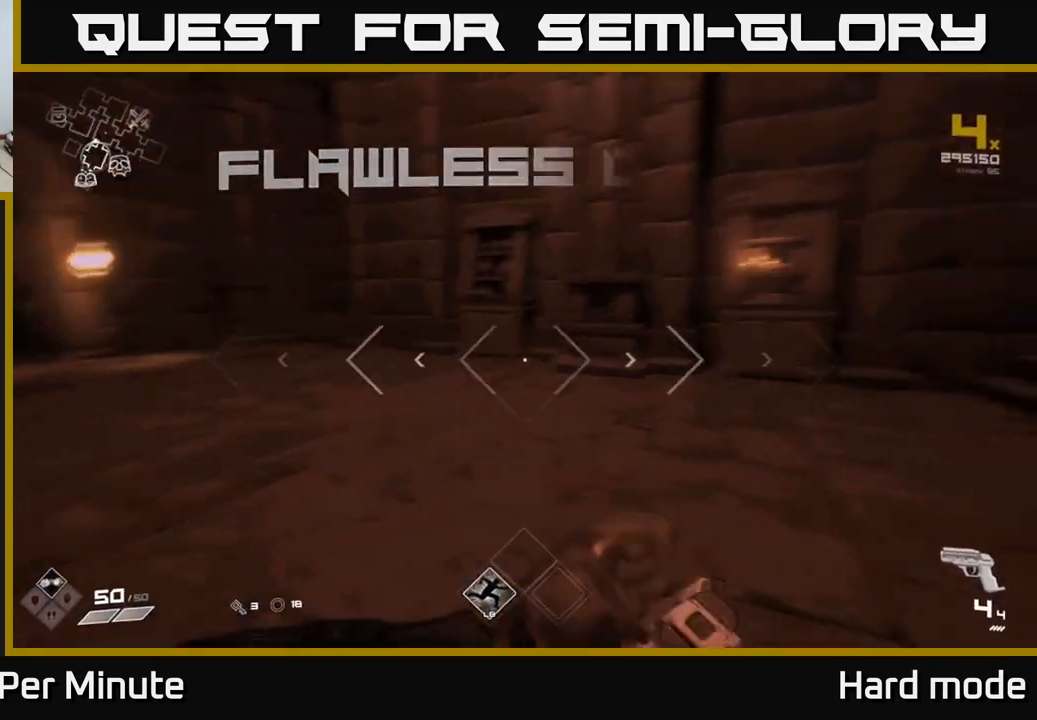
{"buttons": [], "left_stick": "up-right", "right_stick": "right", "events": [[50, "R1", "up"], [167, "left_stick", "up"], [200, "right_stick", "center"], [367, "left_stick", "up-right"], [467, "right_stick", "right"]]}
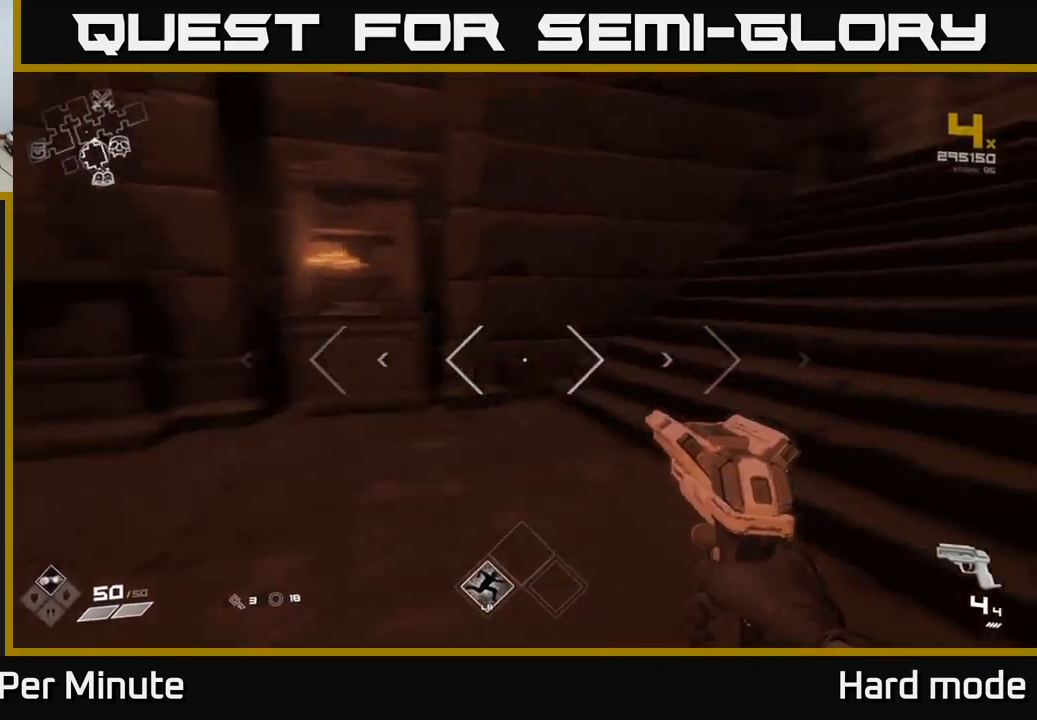
{"buttons": [], "left_stick": "up", "right_stick": "center", "events": [[233, "left_stick", "up"], [367, "right_stick", "center"]]}
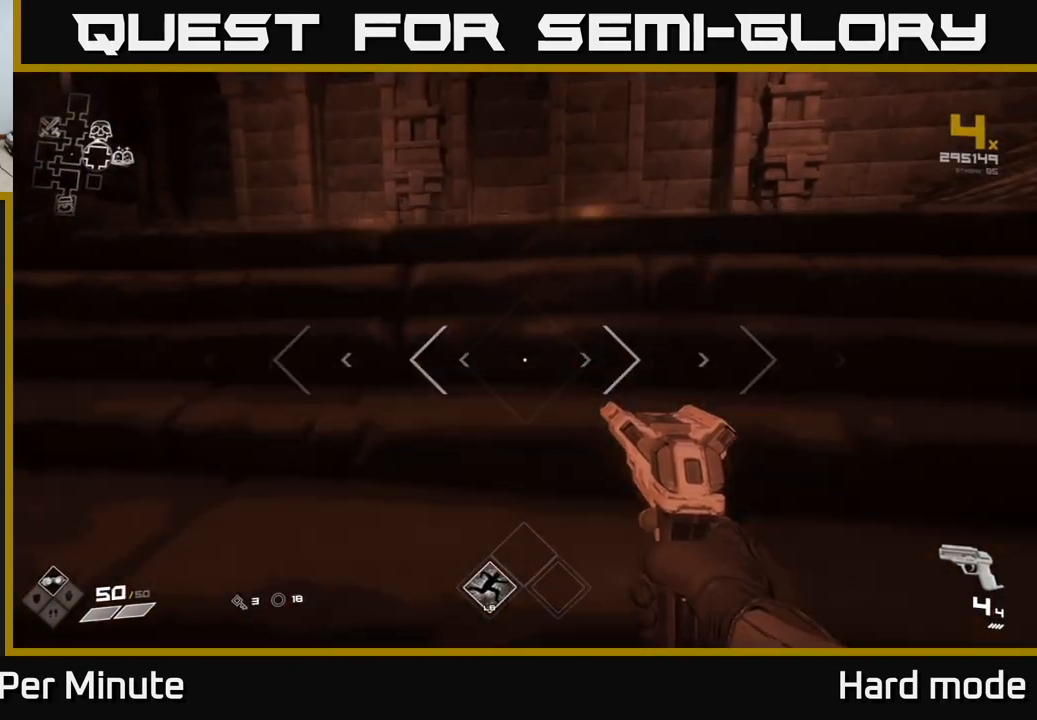
{"buttons": [], "left_stick": "up", "right_stick": "right", "events": [[417, "right_stick", "right"]]}
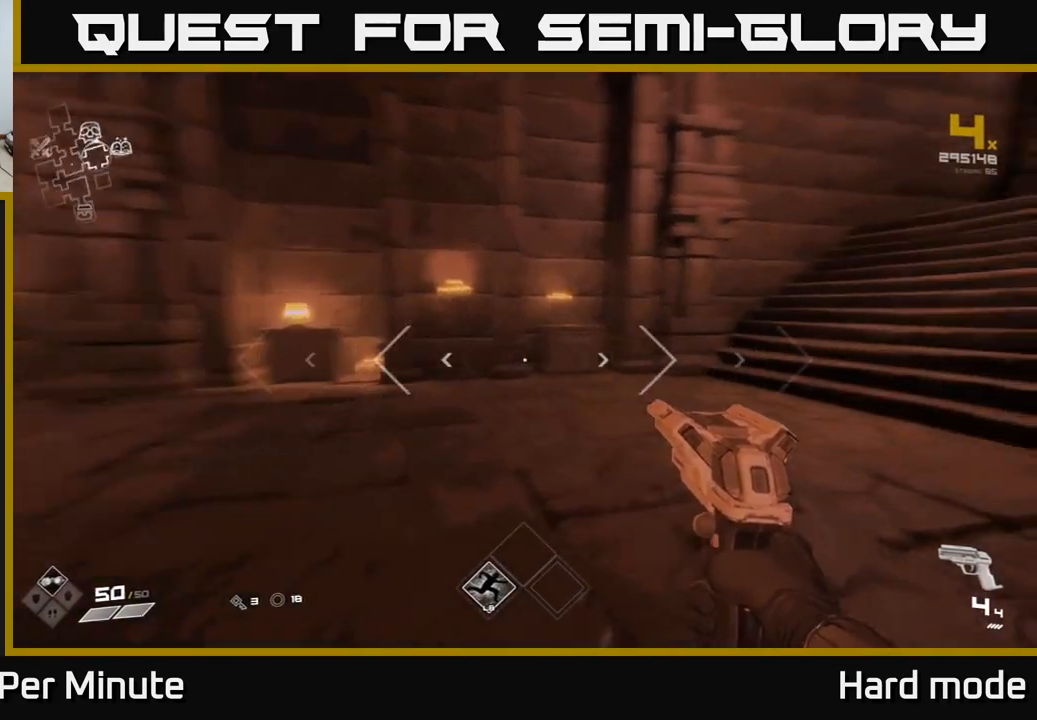
{"buttons": [], "left_stick": "left", "right_stick": "left", "events": [[117, "right_stick", "center"], [283, "right_stick", "left"], [350, "left_stick", "left"]]}
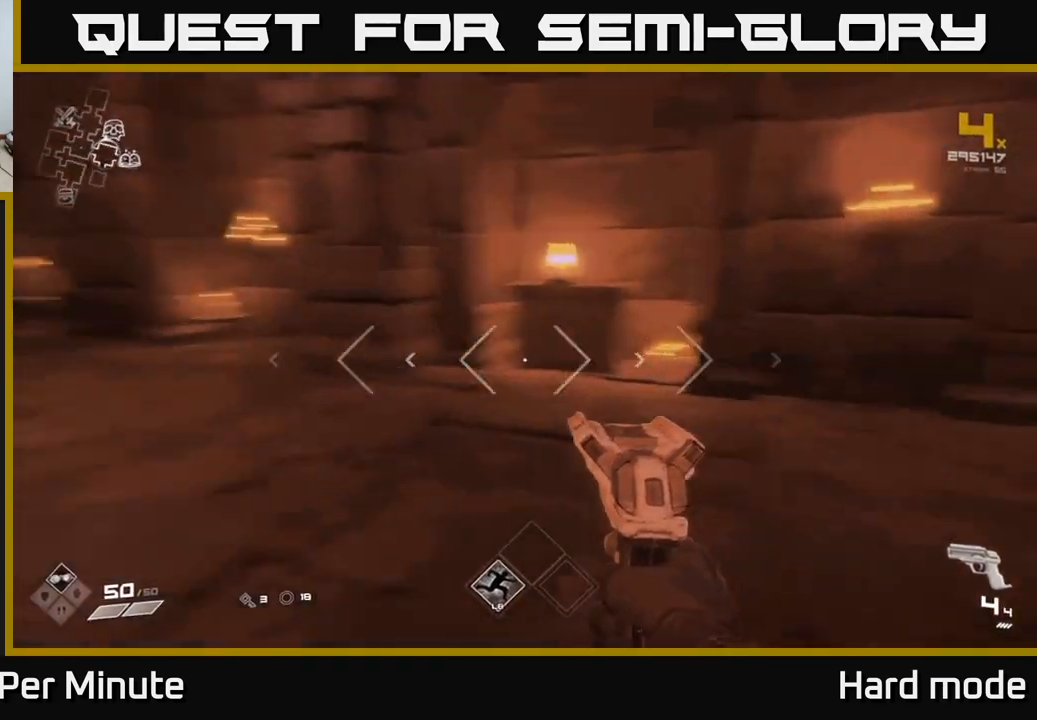
{"buttons": [], "left_stick": "center", "right_stick": "left", "events": [[167, "right_stick", "center"], [250, "left_stick", "center"], [483, "right_stick", "left"]]}
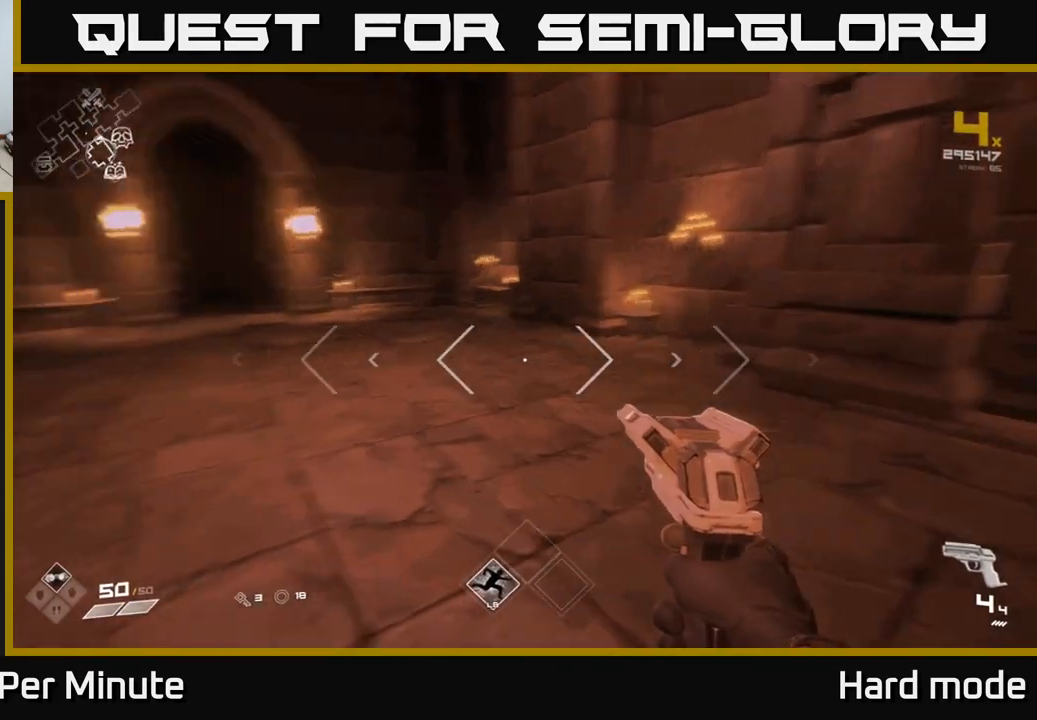
{"buttons": [], "left_stick": "center", "right_stick": "center", "events": [[133, "left_stick", "up-right"], [250, "left_stick", "center"], [300, "right_stick", "center"]]}
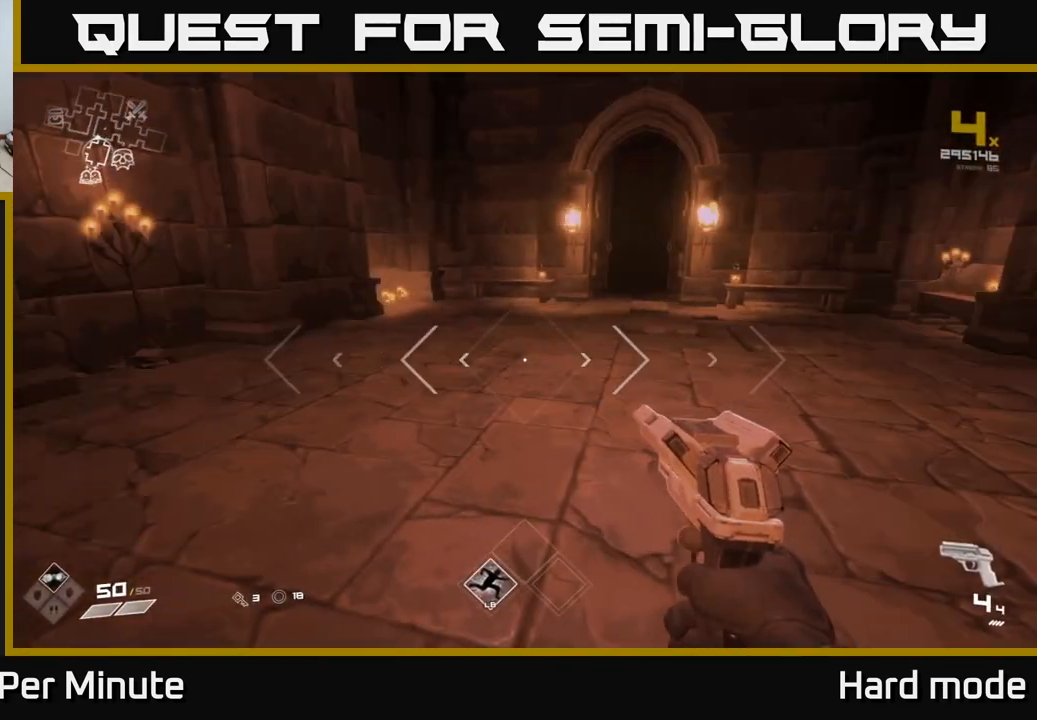
{"buttons": [], "left_stick": "down-left", "right_stick": "left", "events": [[117, "right_stick", "left"], [133, "left_stick", "left"], [200, "left_stick", "down-left"]]}
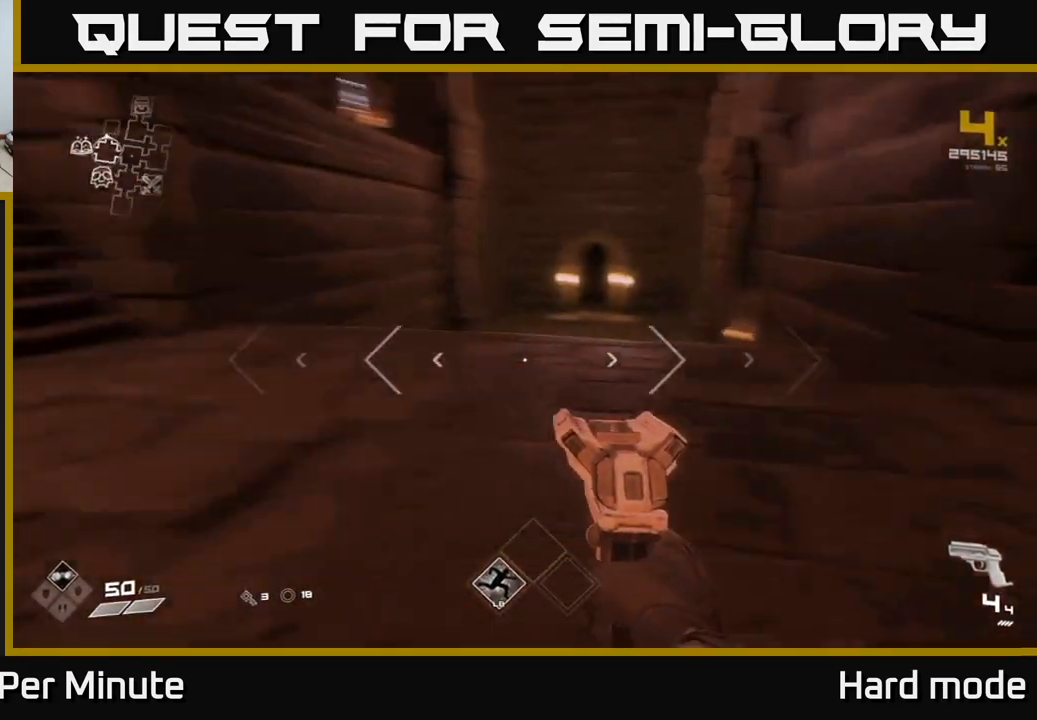
{"buttons": [], "left_stick": "up", "right_stick": "center", "events": [[183, "left_stick", "left"], [350, "right_stick", "center"], [367, "left_stick", "up"]]}
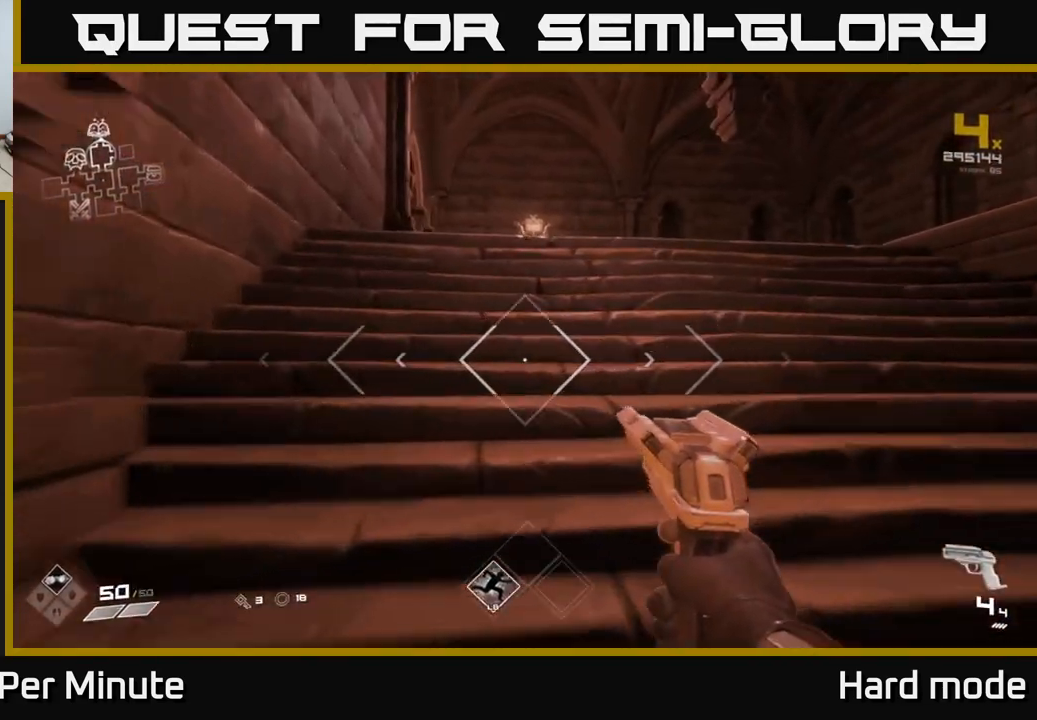
{"buttons": [], "left_stick": "up", "right_stick": "center", "events": []}
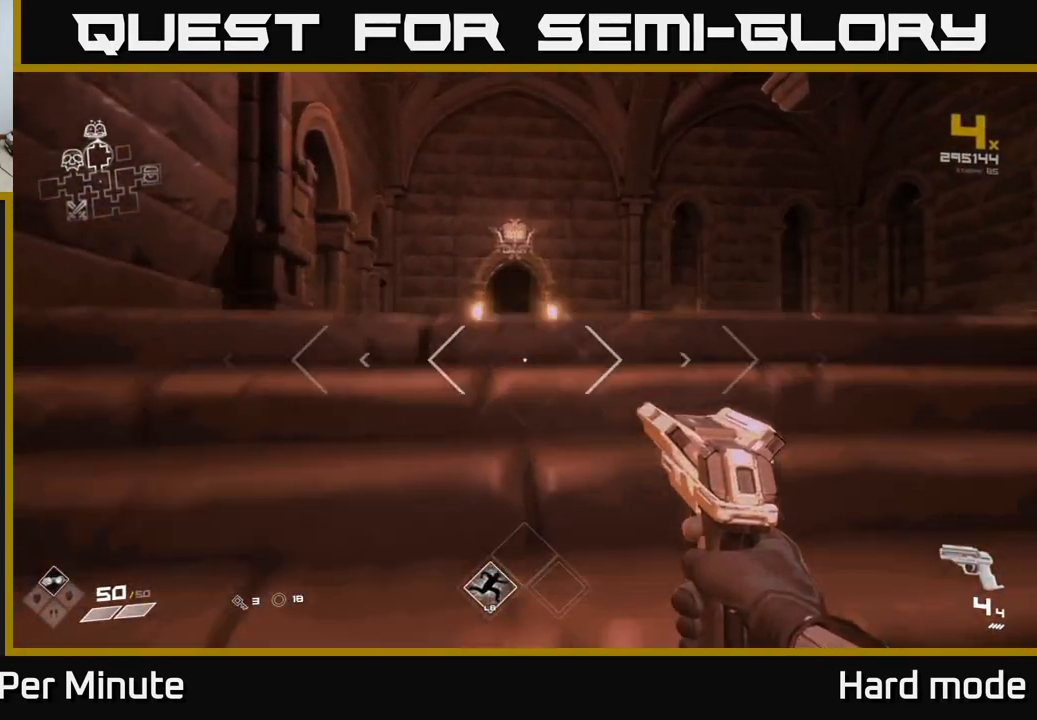
{"buttons": [], "left_stick": "up-right", "right_stick": "right", "events": [[400, "left_stick", "up-right"], [417, "right_stick", "right"]]}
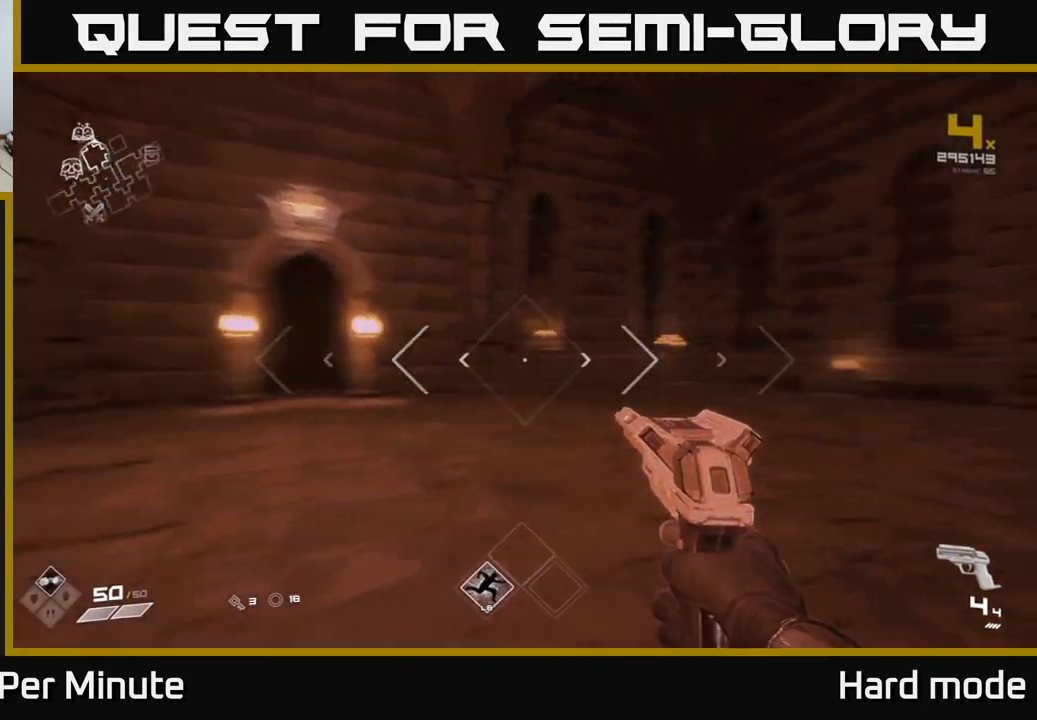
{"buttons": [], "left_stick": "up-left", "right_stick": "right", "events": [[350, "left_stick", "up-left"]]}
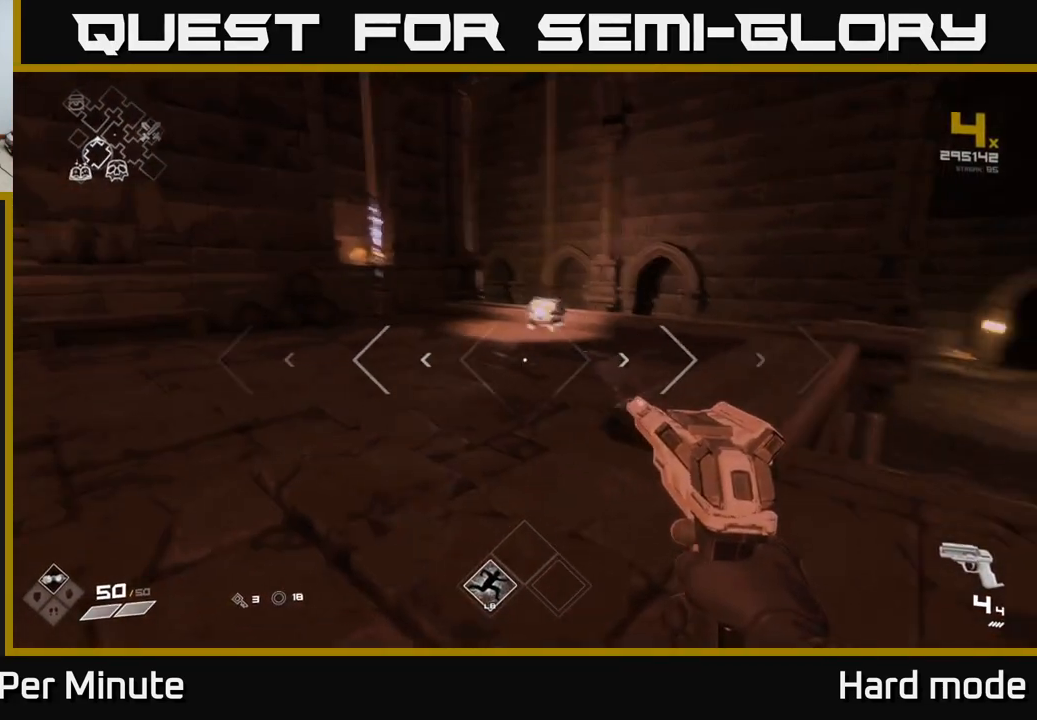
{"buttons": [], "left_stick": "up", "right_stick": "down-right", "events": [[33, "left_stick", "up"], [33, "right_stick", "center"], [450, "right_stick", "down-right"]]}
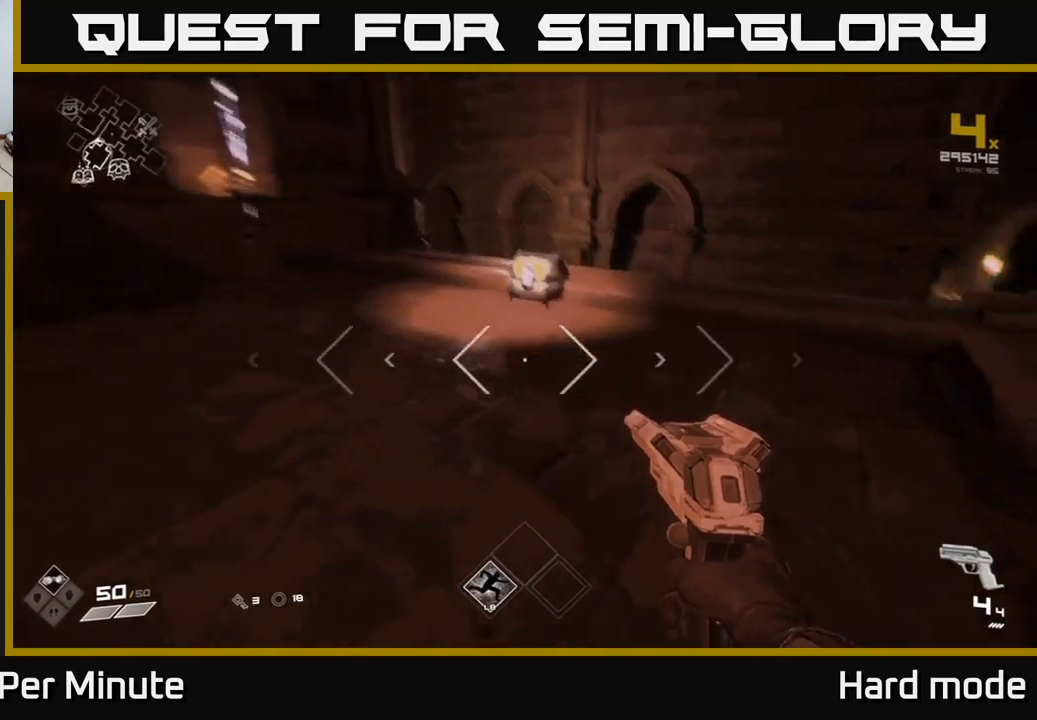
{"buttons": ["X"], "left_stick": "center", "right_stick": "center", "events": [[67, "right_stick", "center"], [417, "X", "down"], [483, "left_stick", "center"]]}
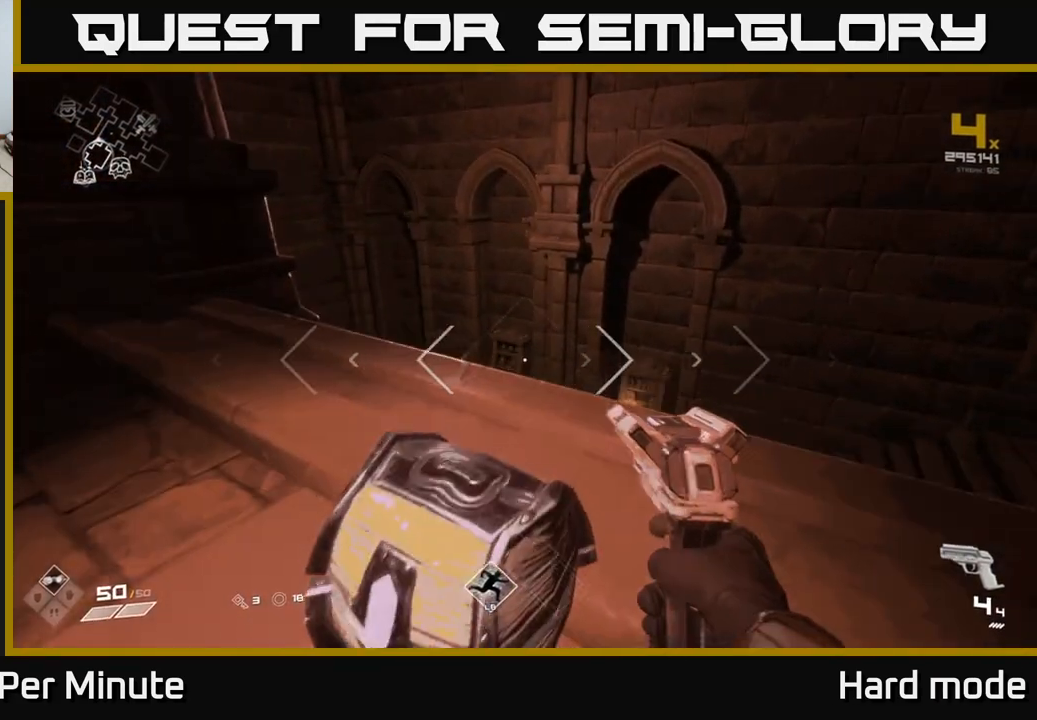
{"buttons": [], "left_stick": "center", "right_stick": "center", "events": [[17, "X", "up"], [33, "left_stick", "down-left"], [250, "left_stick", "center"]]}
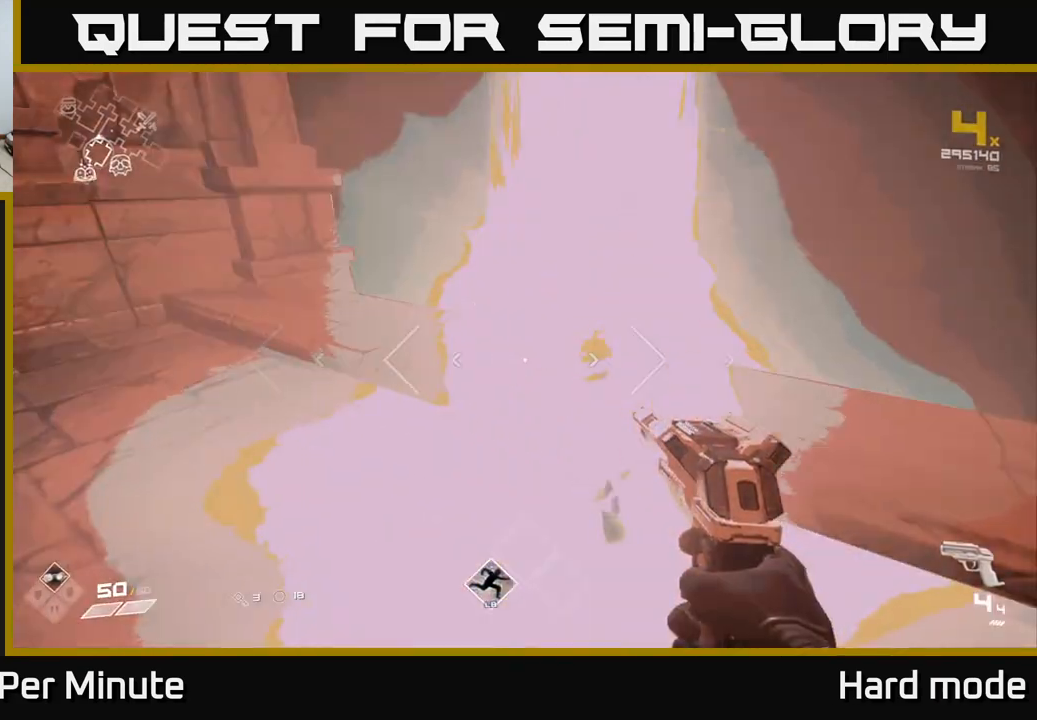
{"buttons": [], "left_stick": "left", "right_stick": "left", "events": [[117, "left_stick", "up"], [183, "right_stick", "left"], [367, "left_stick", "left"]]}
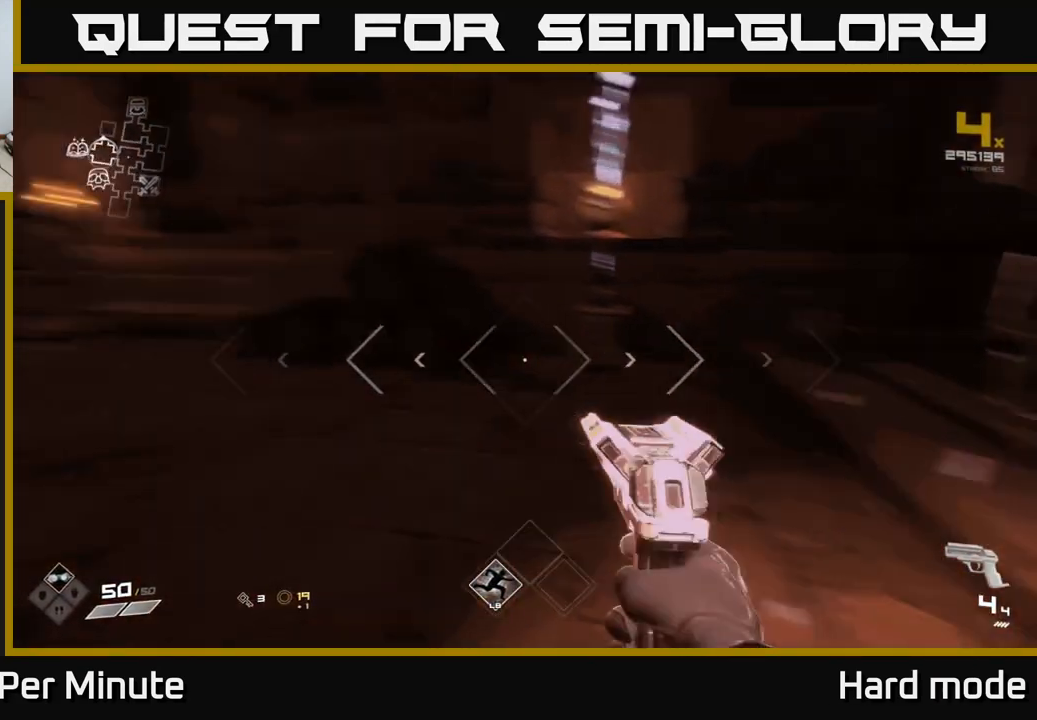
{"buttons": [], "left_stick": "up", "right_stick": "center", "events": [[283, "left_stick", "up-left"], [383, "left_stick", "up"], [383, "right_stick", "center"]]}